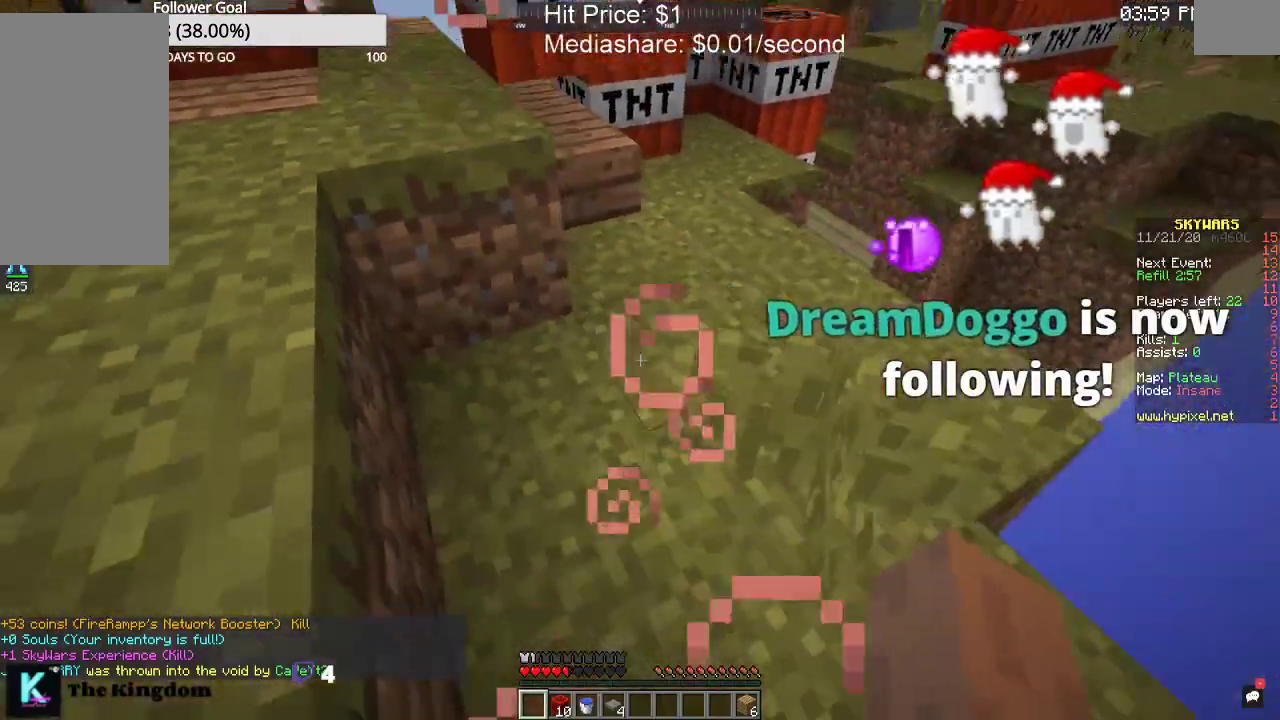
Gameplay with keyboard and mouse; each line is a JSON object with the keys and mouse buttons held at the frame after it. "events" lists presses ("down") and releases ("up") of "a", "d", "s", "space", "w", "mouse_left" and "mouse_right" between this image and that frame as [ms after this image, input, new state], when the widget could be followed in between. "mouse_left", "mouse_right" = the "left", "right" buttons of the "mouse" list. No other keys are recorded. Fast repeated clicks can show as one long hold. Mouse movement is not recorded.
{"keys": ["w"], "mouse": [], "events": [[67, "mouse_right", "up"], [167, "s", "up"], [233, "w", "down"], [333, "a", "up"], [367, "space", "down"], [500, "space", "up"]]}
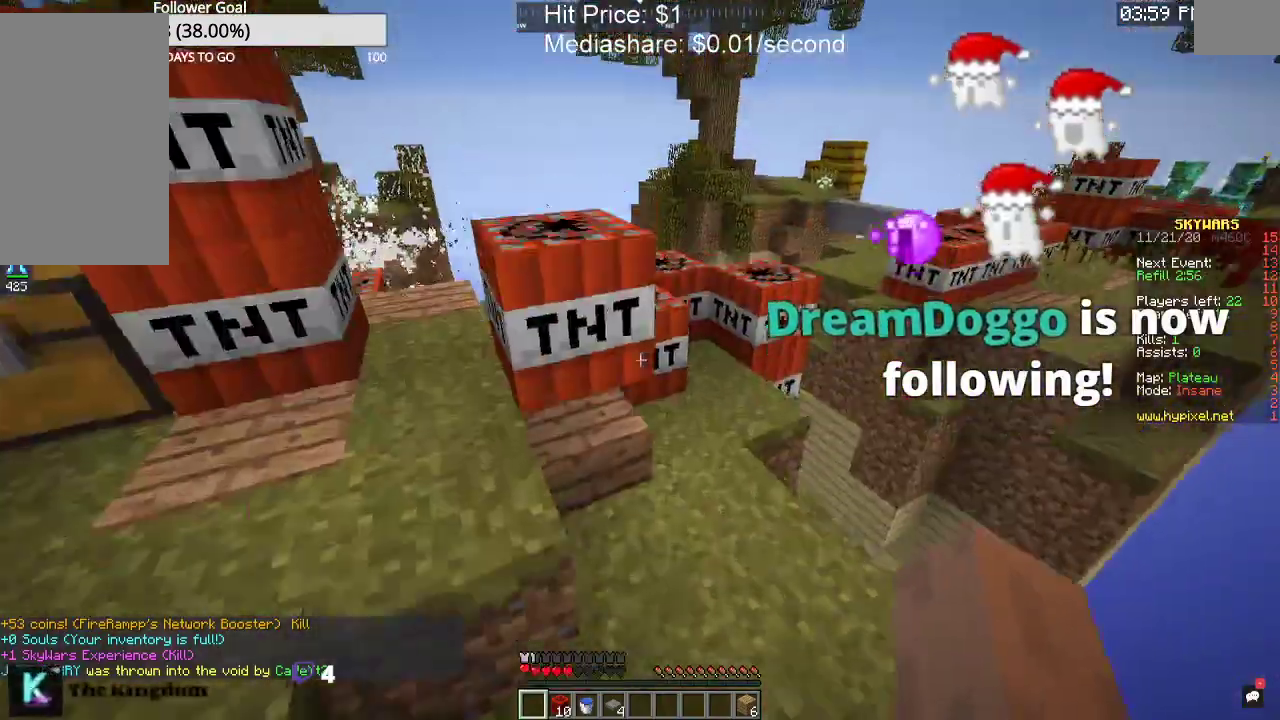
{"keys": [], "mouse": [], "events": [[300, "w", "up"]]}
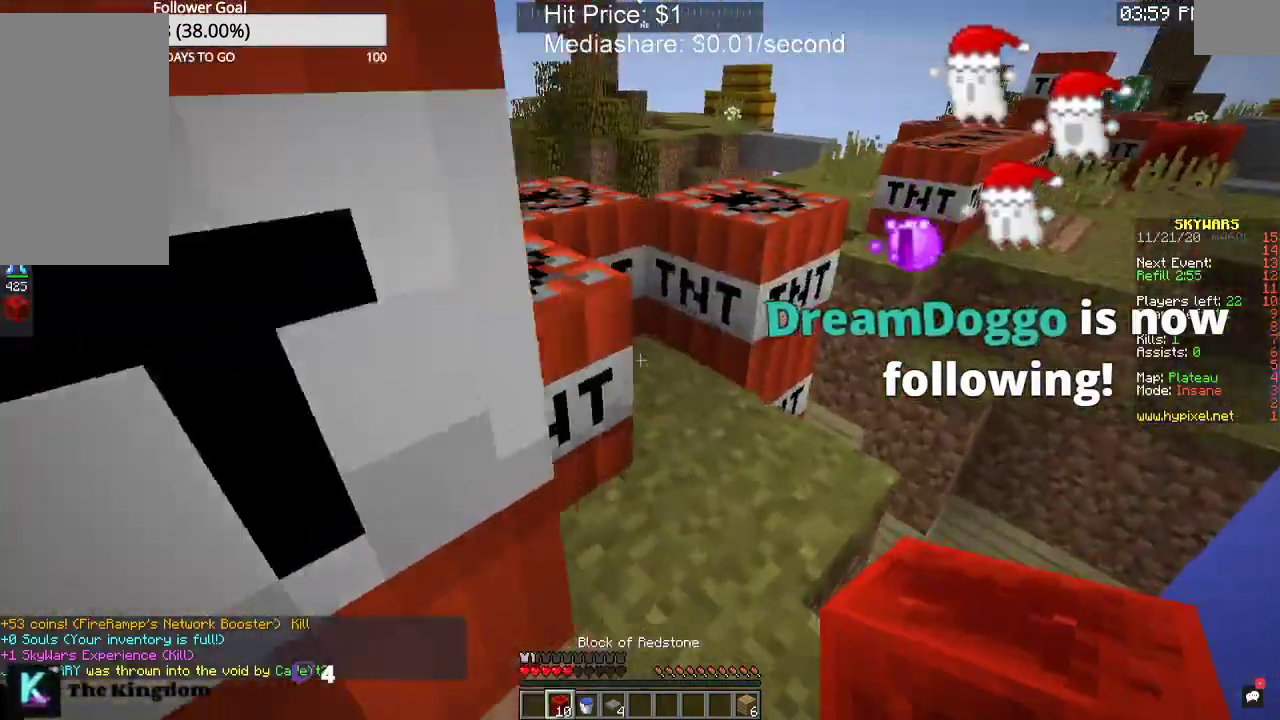
{"keys": [], "mouse": [], "events": [[33, "d", "down"], [33, "s", "down"], [133, "s", "up"], [233, "d", "up"], [300, "mouse_right", "down"], [467, "mouse_right", "up"]]}
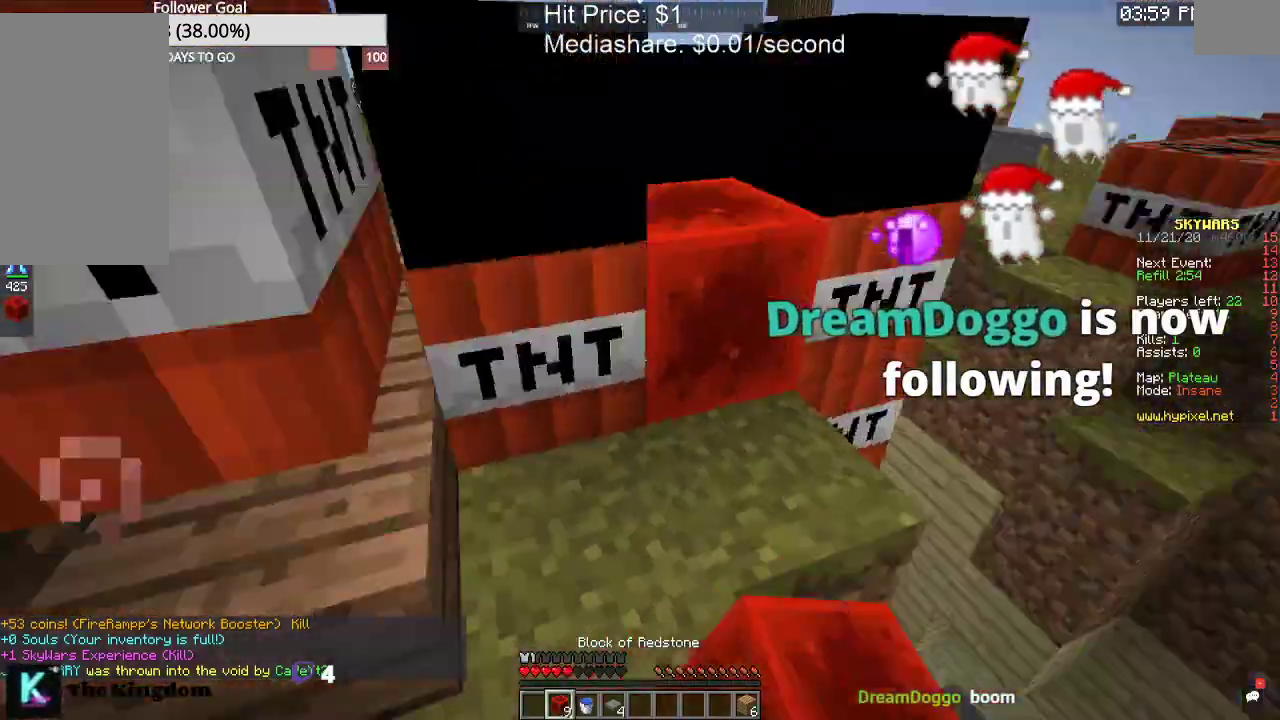
{"keys": ["a", "space", "w"], "mouse": [], "events": [[33, "a", "down"], [200, "w", "down"], [333, "space", "down"]]}
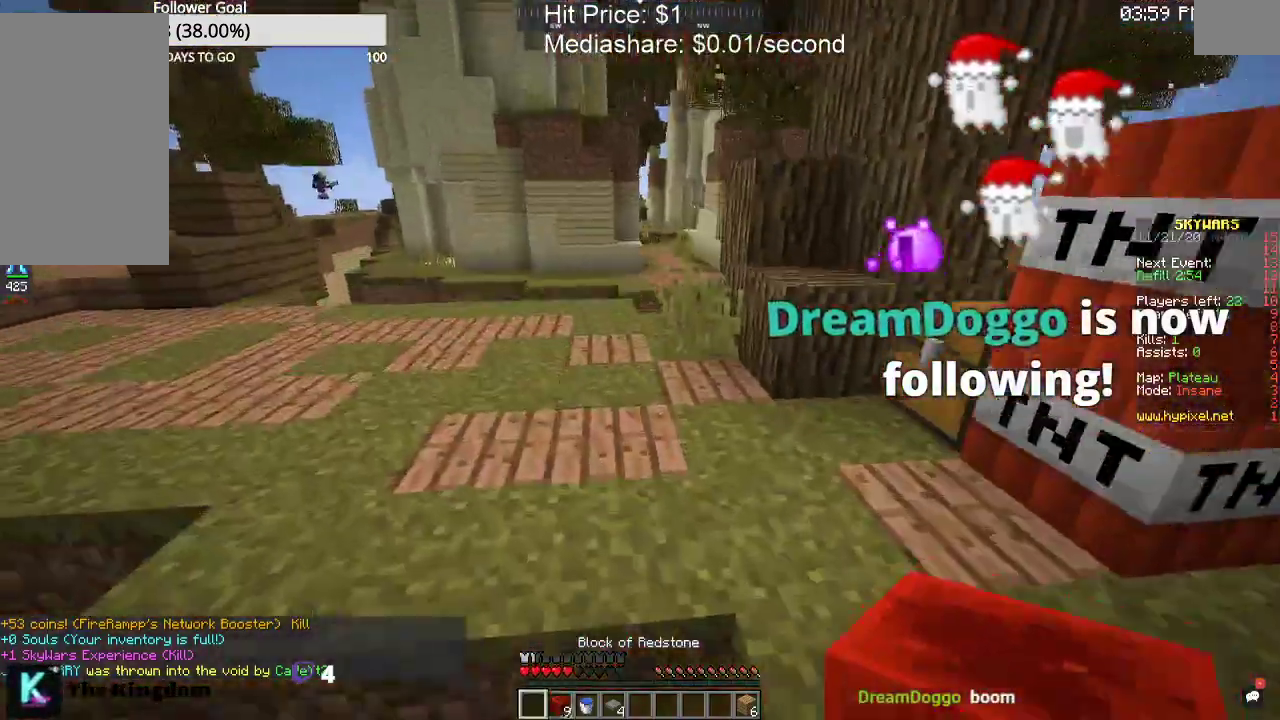
{"keys": ["space", "w"], "mouse": [], "events": [[33, "space", "up"], [333, "space", "down"], [467, "a", "up"]]}
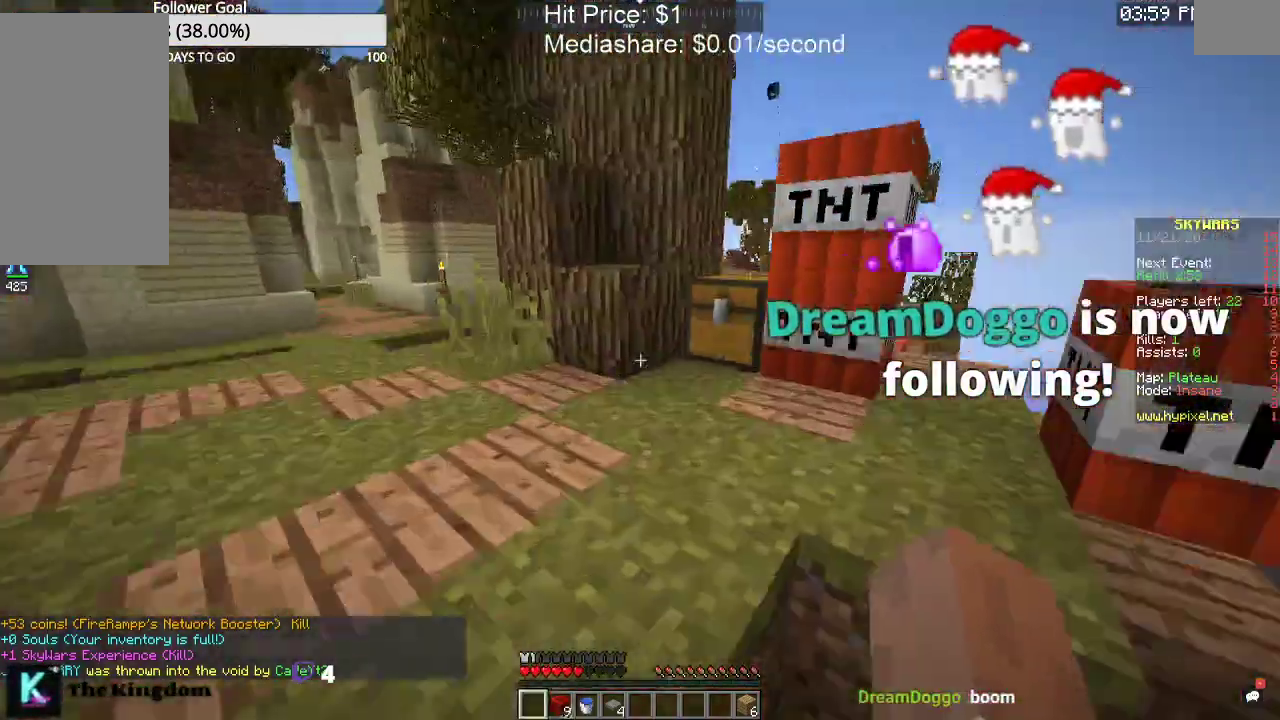
{"keys": ["w"], "mouse": ["right"], "events": [[100, "space", "up"], [367, "mouse_right", "down"]]}
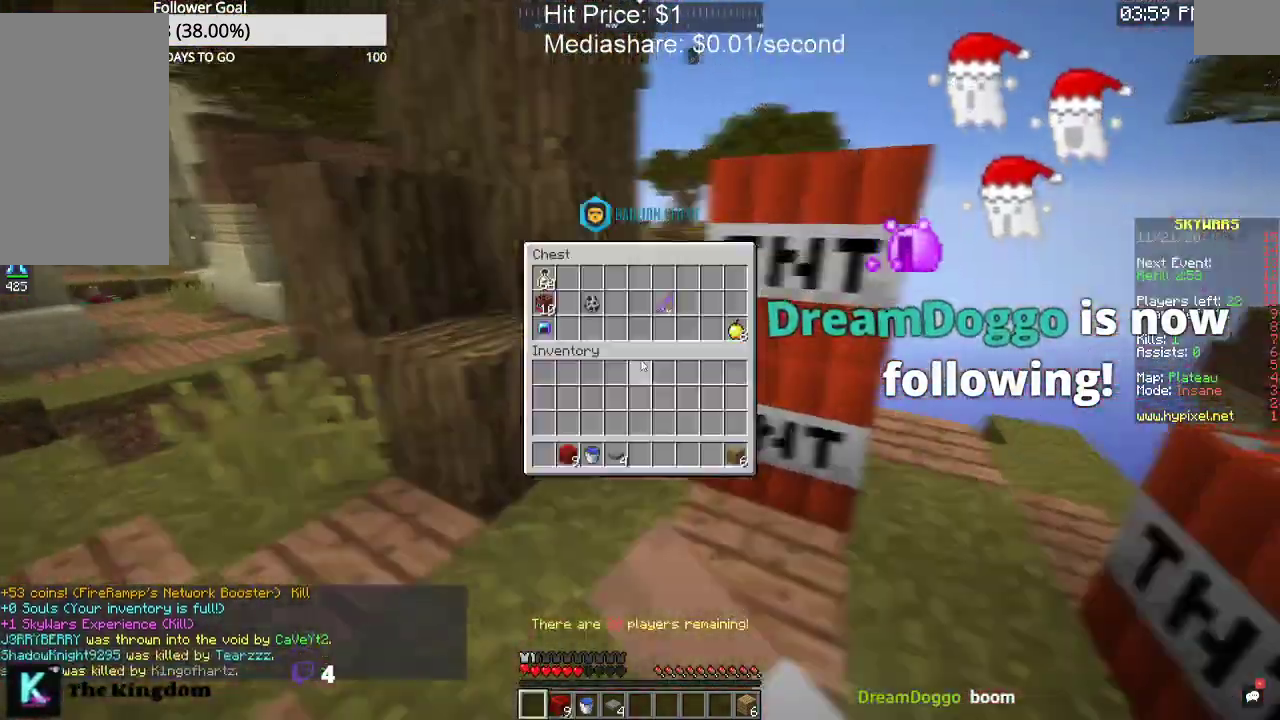
{"keys": [], "mouse": [], "events": [[33, "mouse_right", "up"], [33, "w", "up"]]}
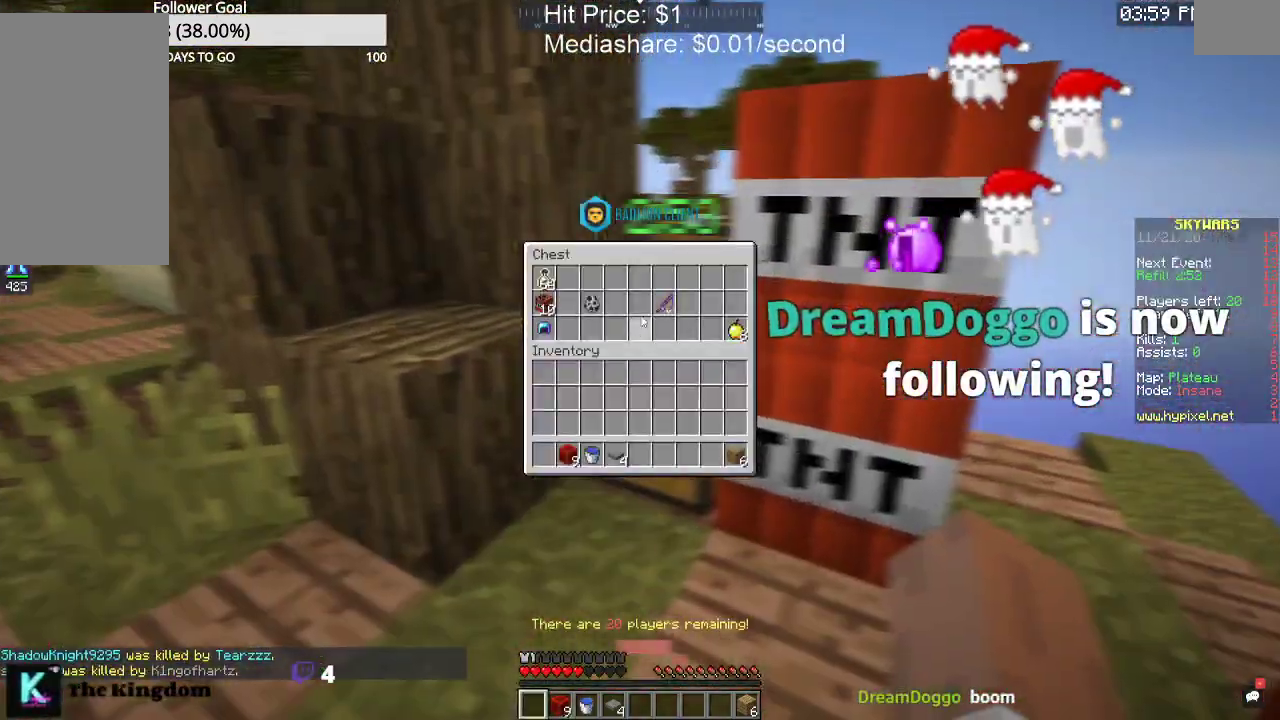
{"keys": [], "mouse": [], "events": []}
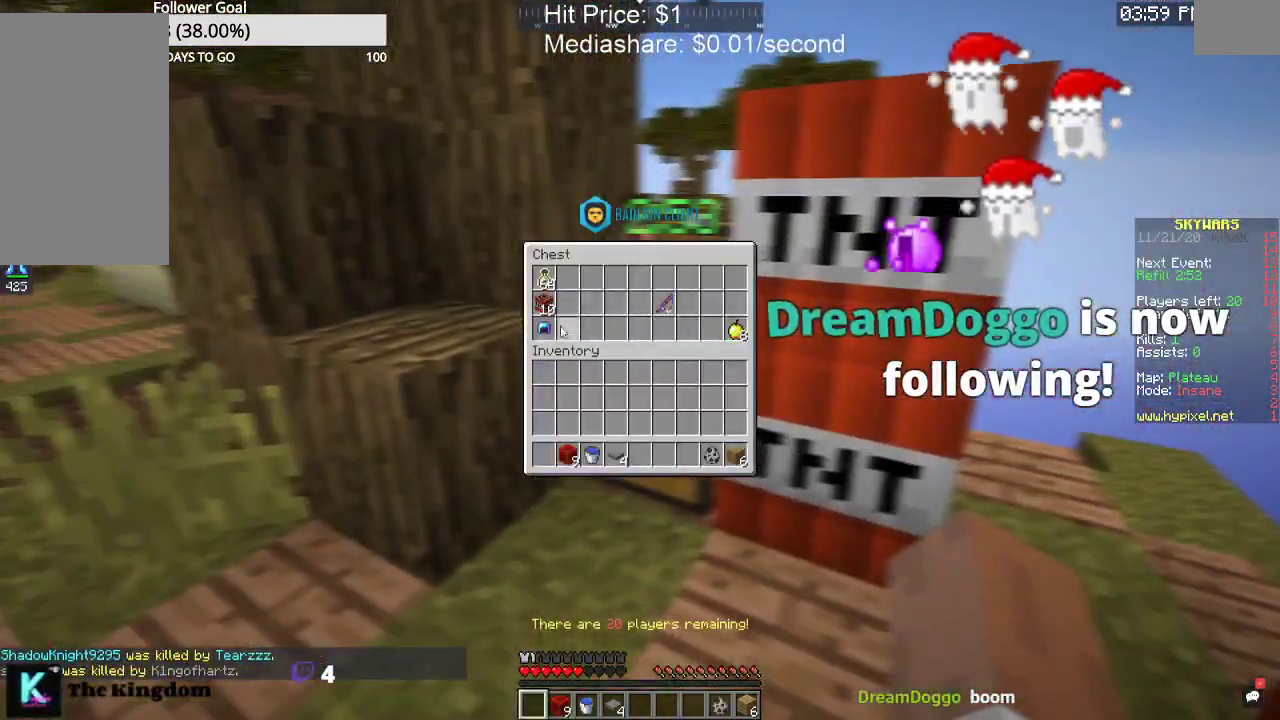
{"keys": [], "mouse": [], "events": []}
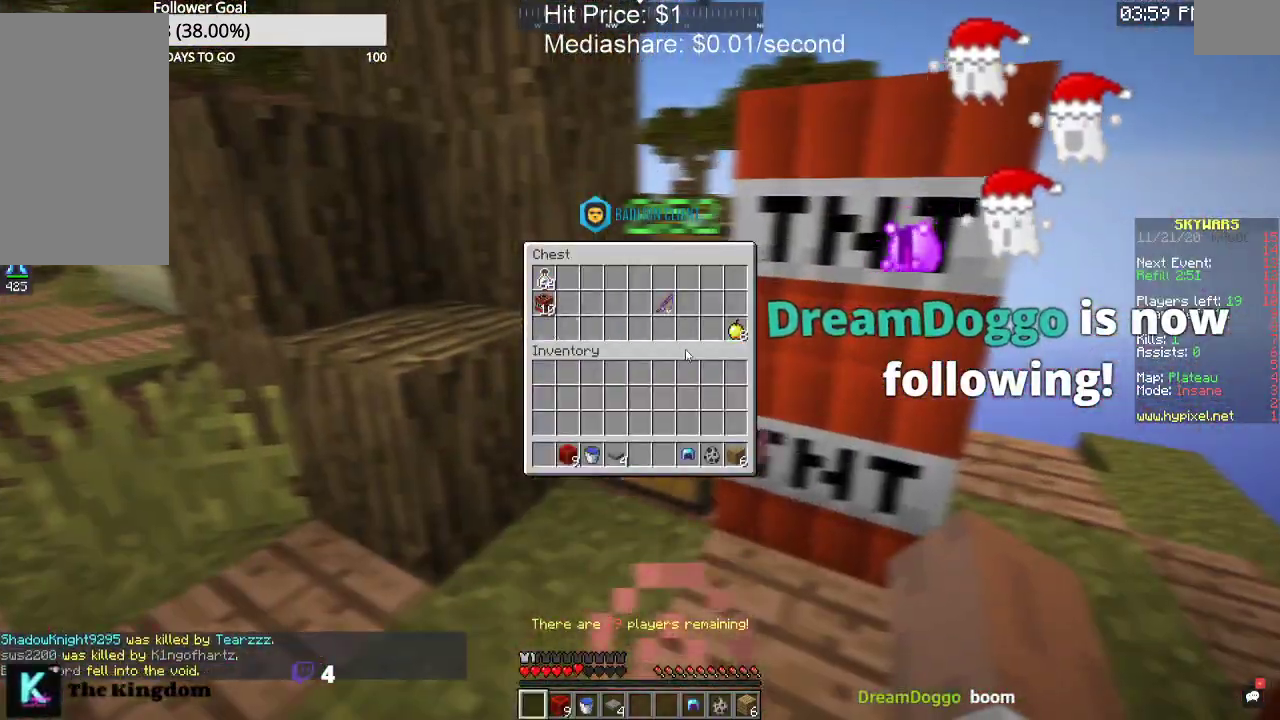
{"keys": [], "mouse": [], "events": []}
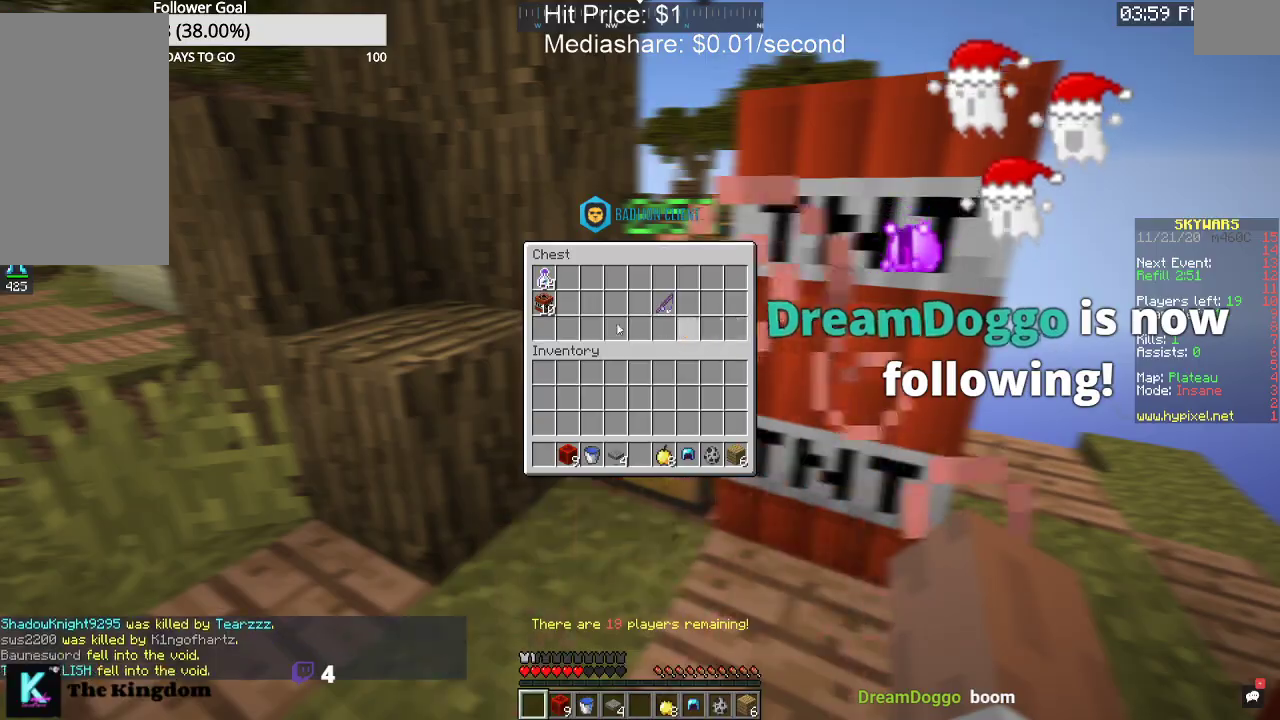
{"keys": [], "mouse": [], "events": []}
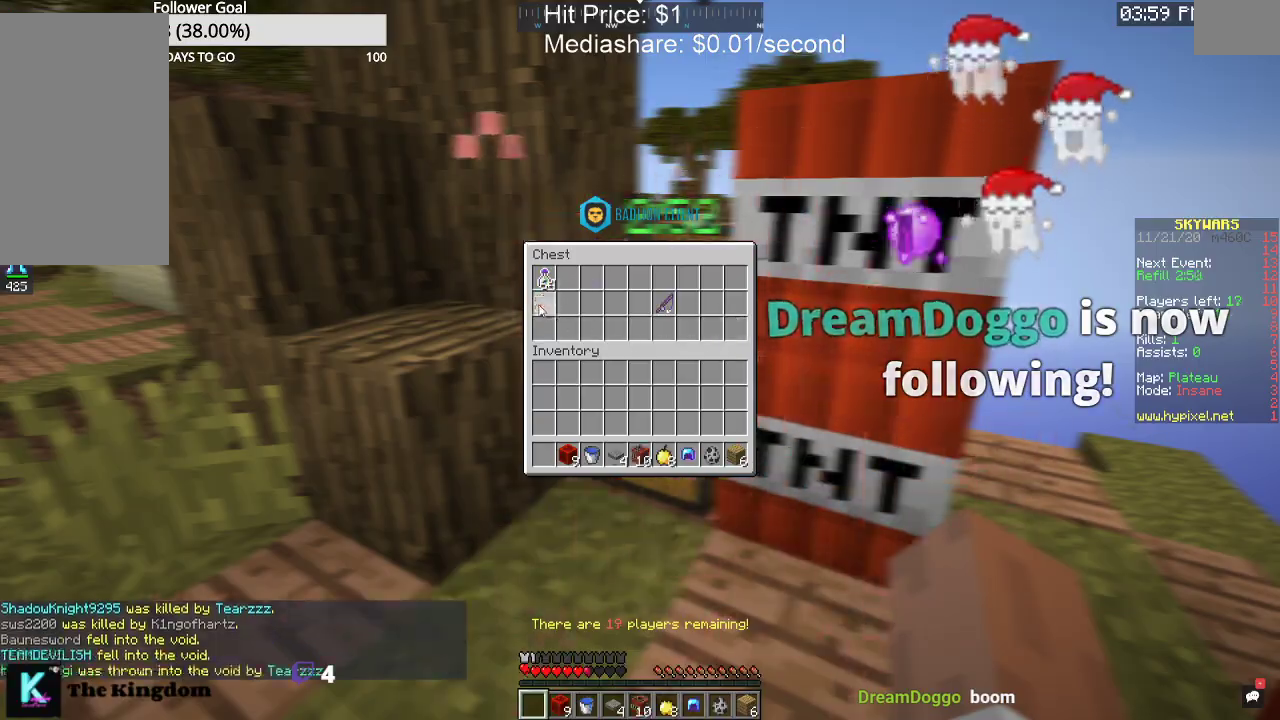
{"keys": ["space", "w"], "mouse": [], "events": [[133, "w", "down"], [300, "space", "down"]]}
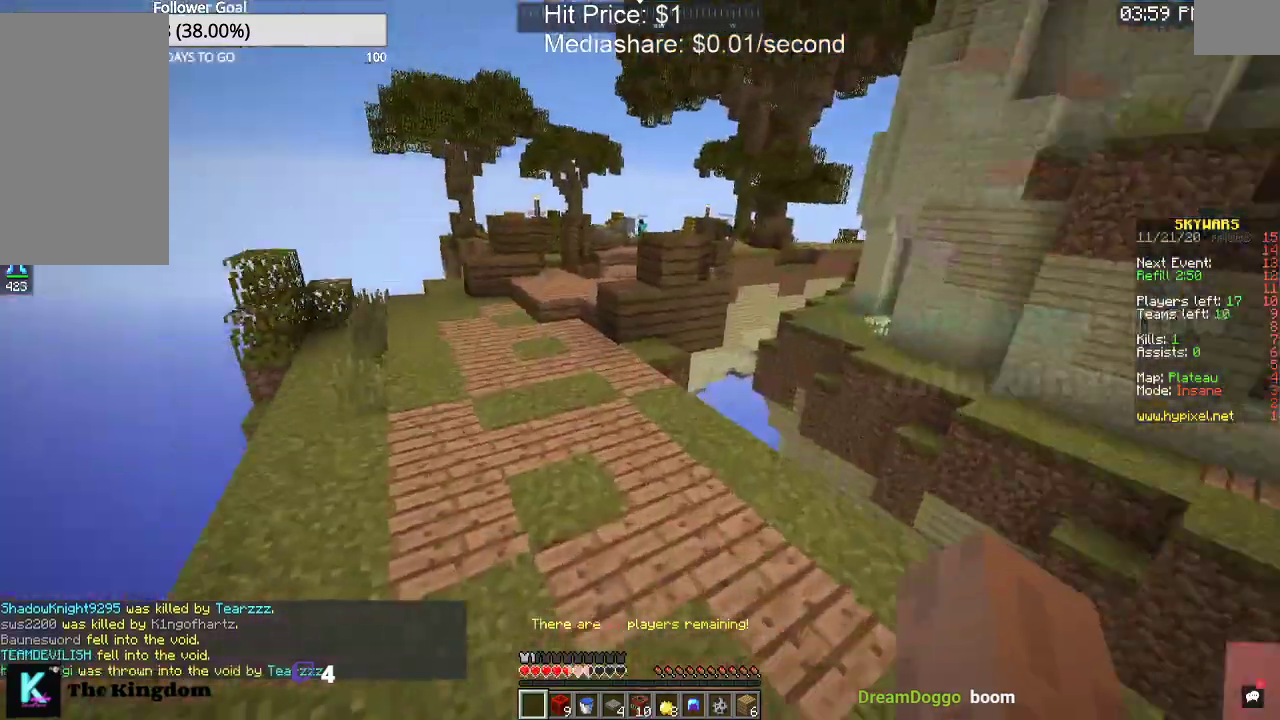
{"keys": ["a", "space", "w"], "mouse": [], "events": [[33, "a", "down"], [33, "space", "up"], [167, "a", "up"], [333, "a", "down"], [367, "space", "down"]]}
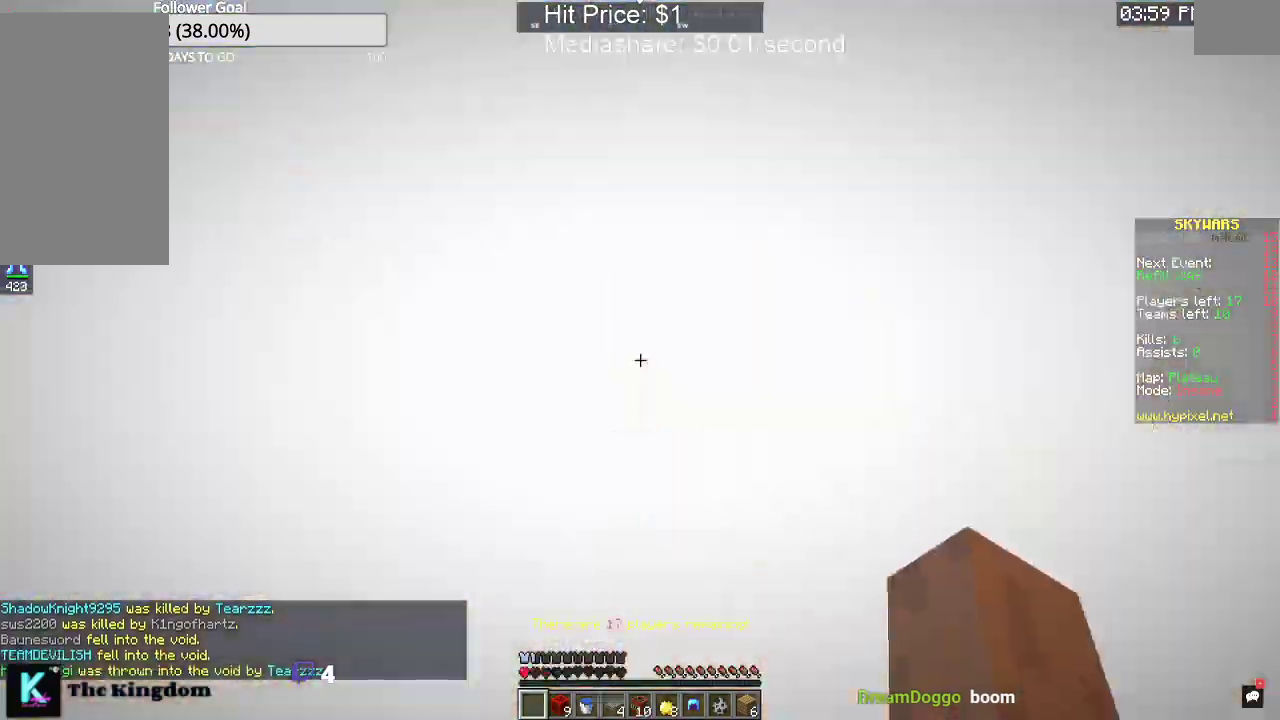
{"keys": ["w"], "mouse": [], "events": [[67, "space", "up"], [233, "a", "up"]]}
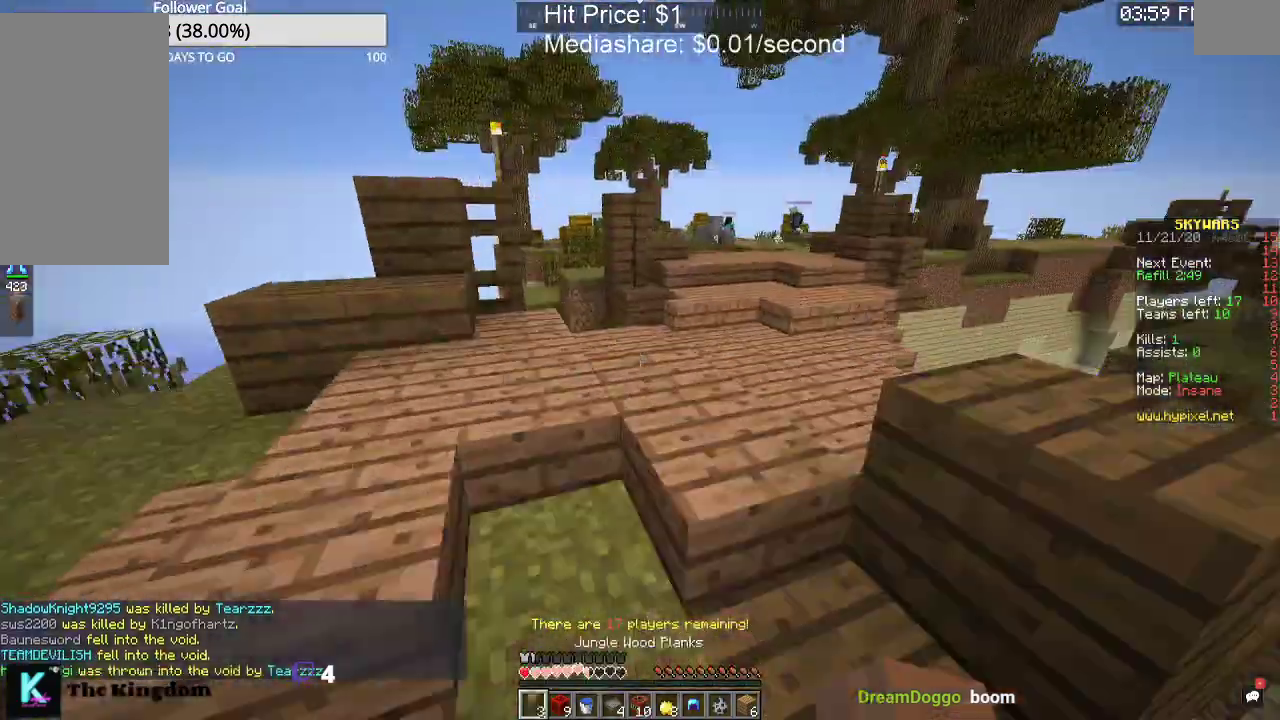
{"keys": [], "mouse": [], "events": [[33, "a", "down"], [200, "a", "up"], [200, "w", "up"]]}
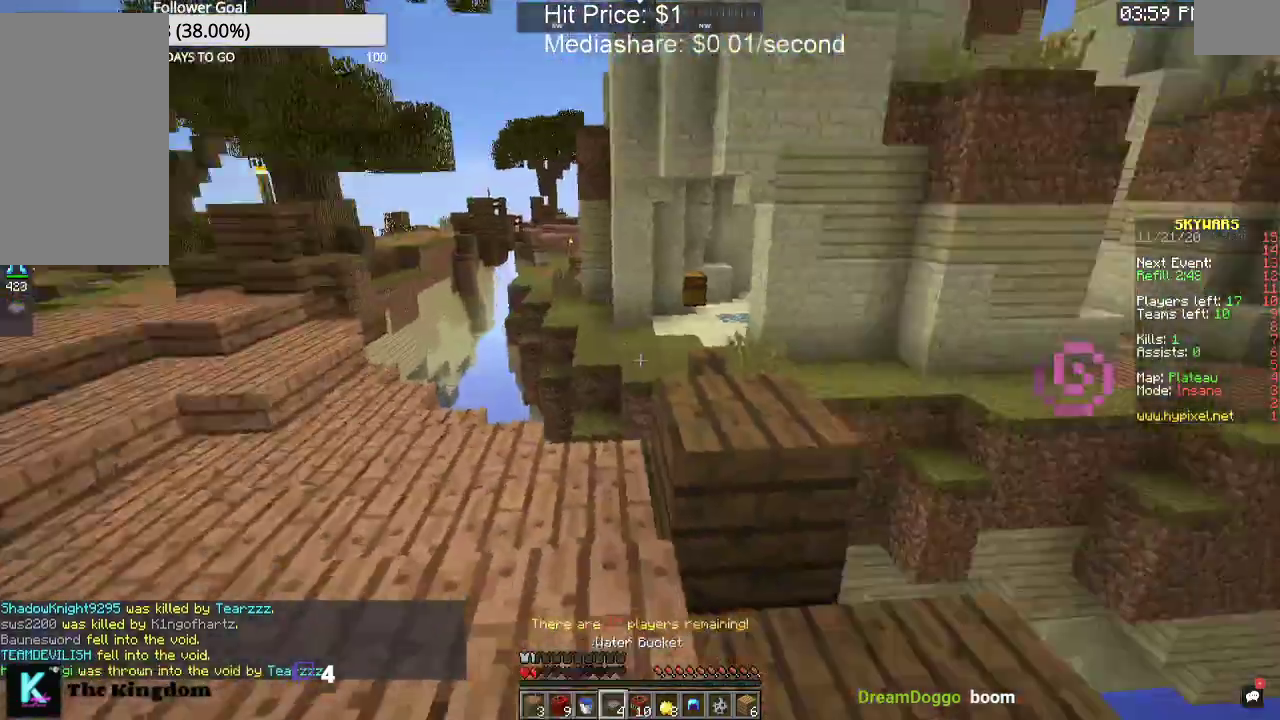
{"keys": [], "mouse": [], "events": []}
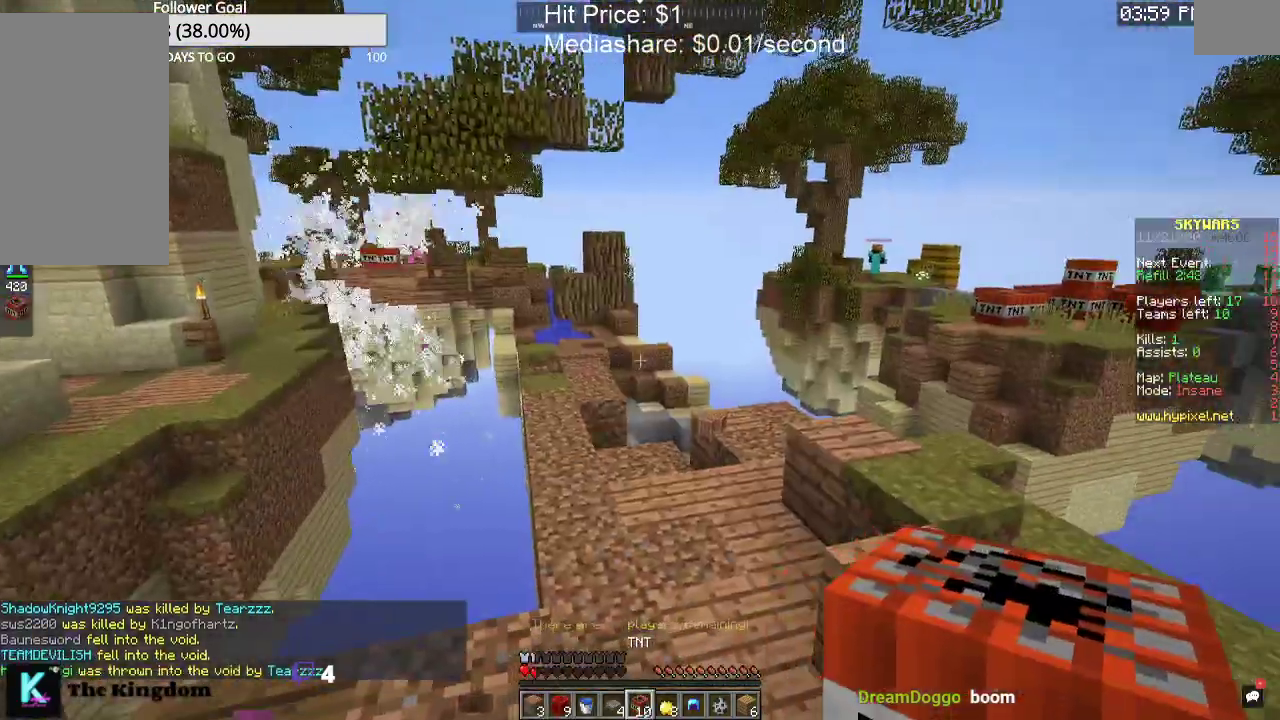
{"keys": [], "mouse": ["right"], "events": [[467, "mouse_right", "down"]]}
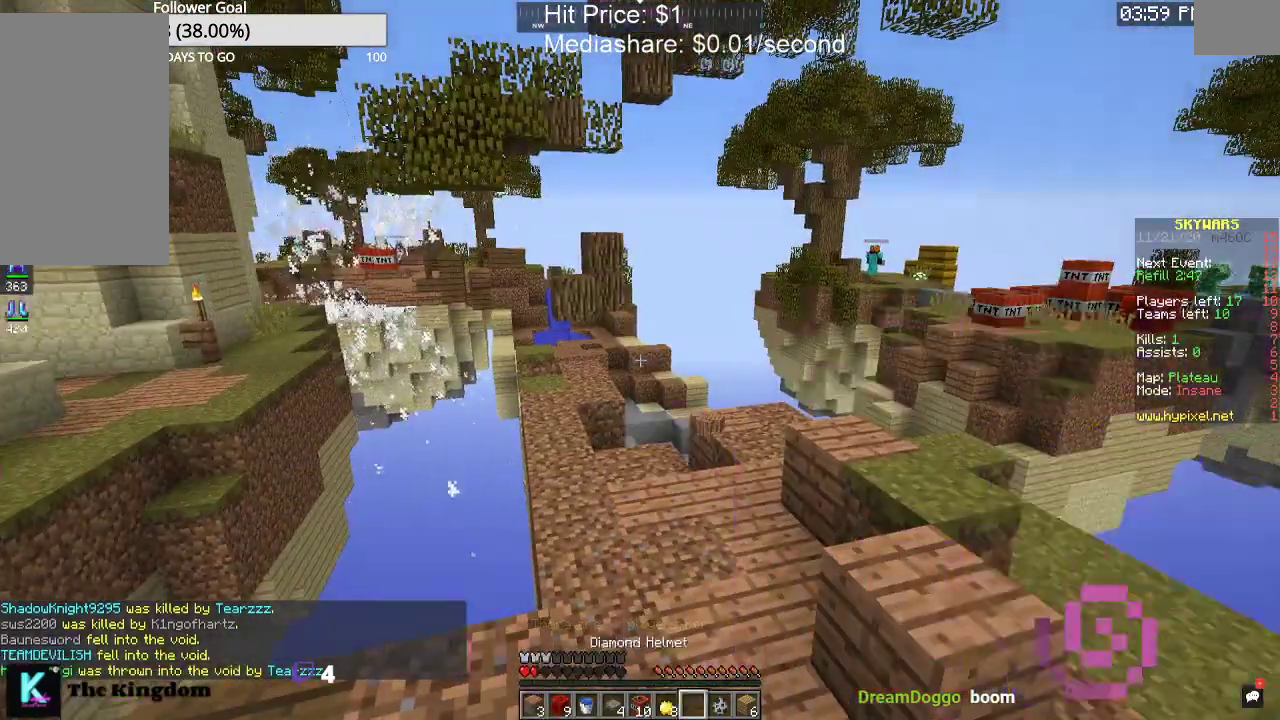
{"keys": [], "mouse": [], "events": [[167, "mouse_right", "up"]]}
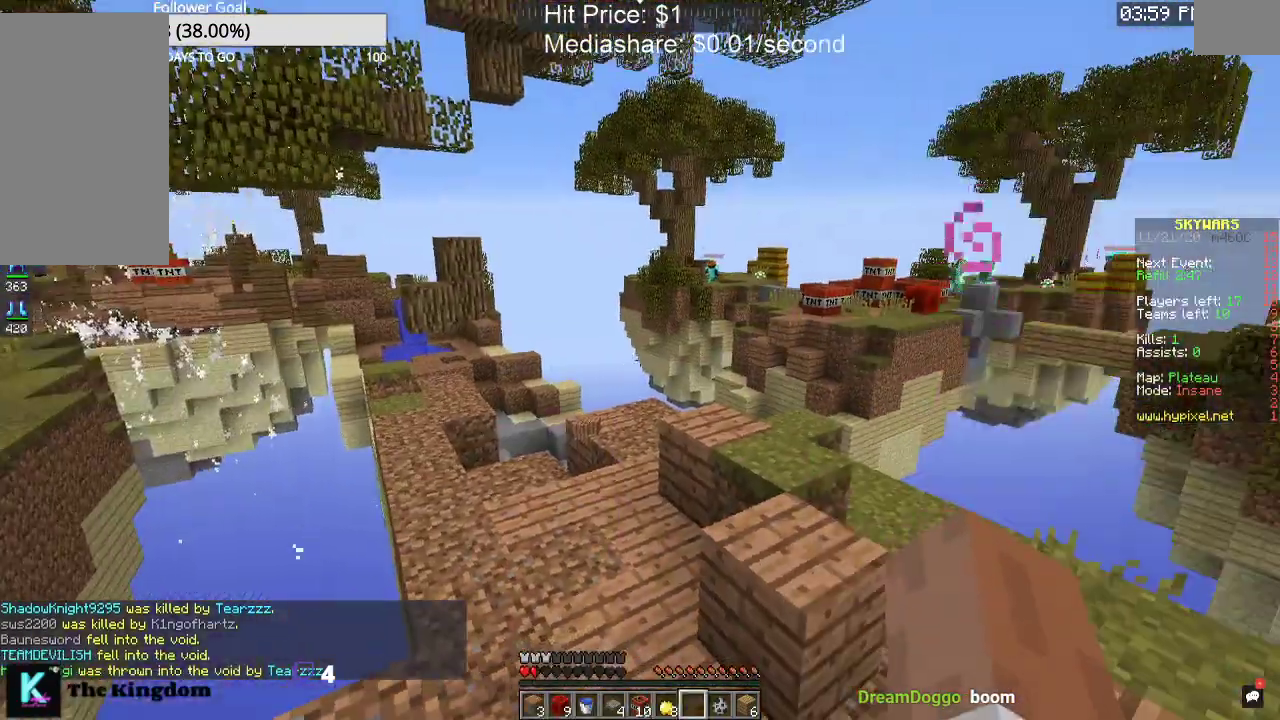
{"keys": ["w"], "mouse": [], "events": [[467, "w", "down"]]}
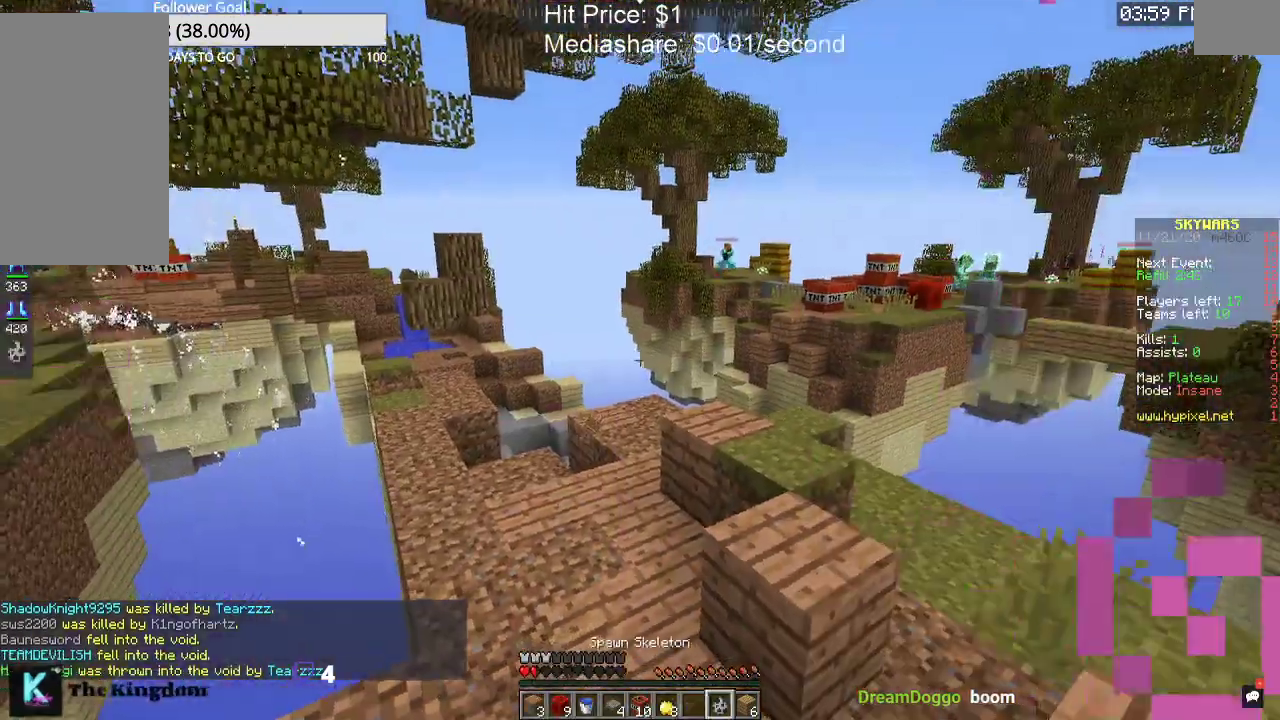
{"keys": ["w"], "mouse": [], "events": []}
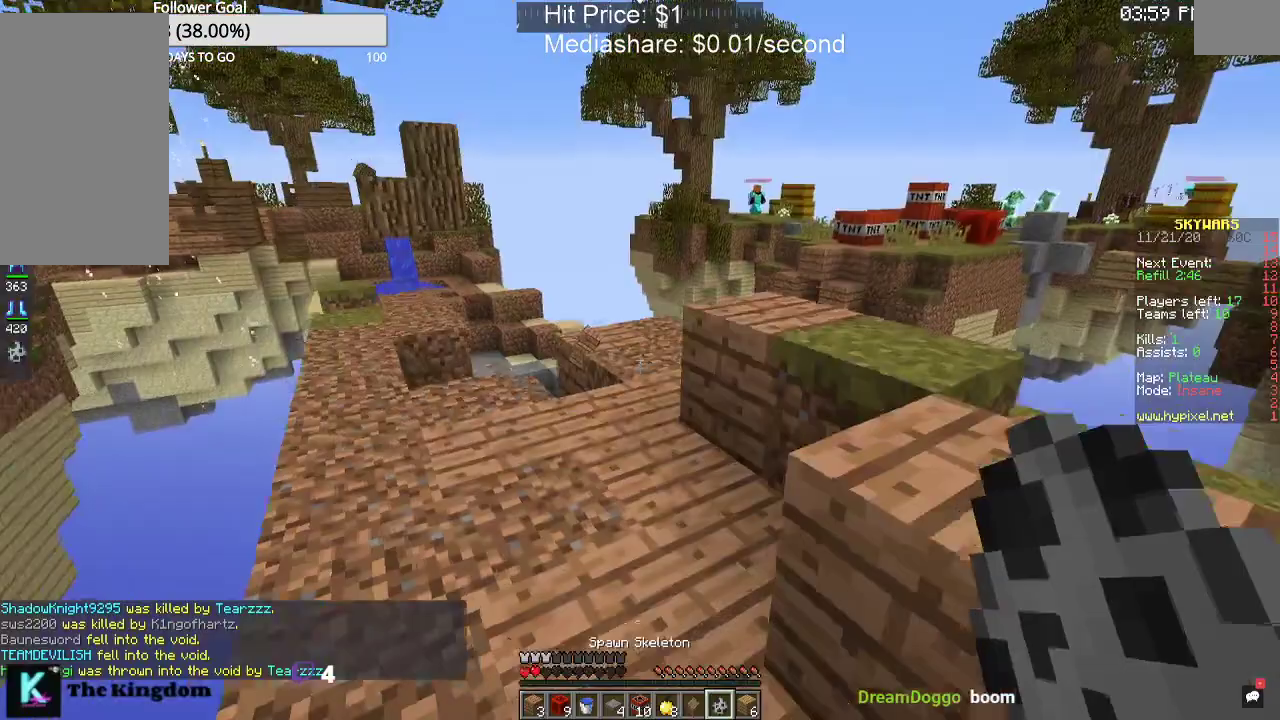
{"keys": ["w"], "mouse": [], "events": []}
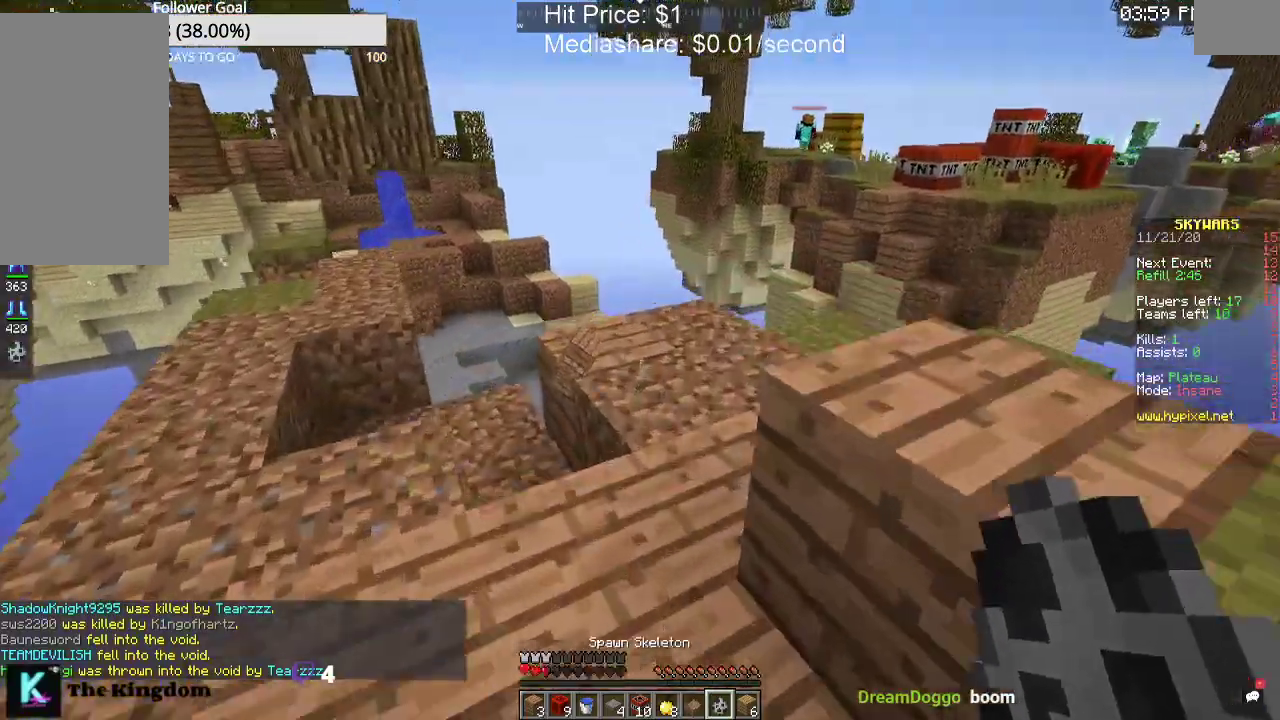
{"keys": [], "mouse": [], "events": [[200, "w", "up"], [267, "mouse_right", "down"], [433, "mouse_right", "up"]]}
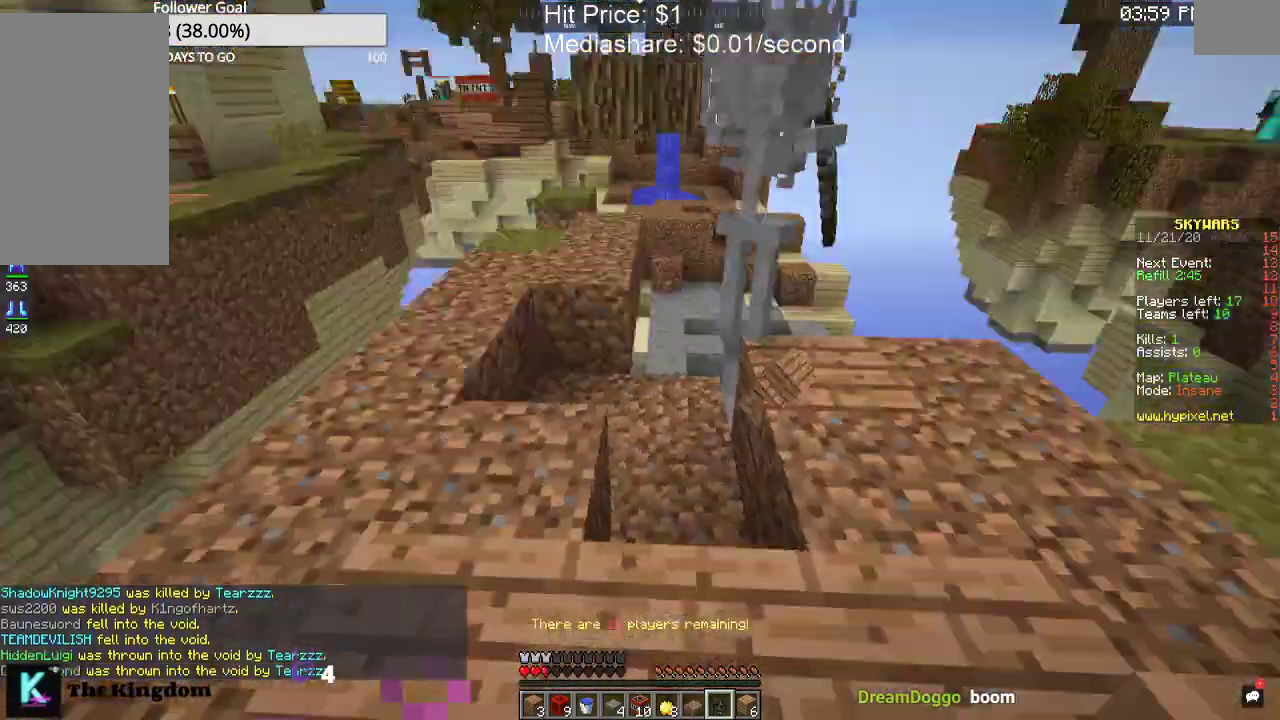
{"keys": [], "mouse": [], "events": []}
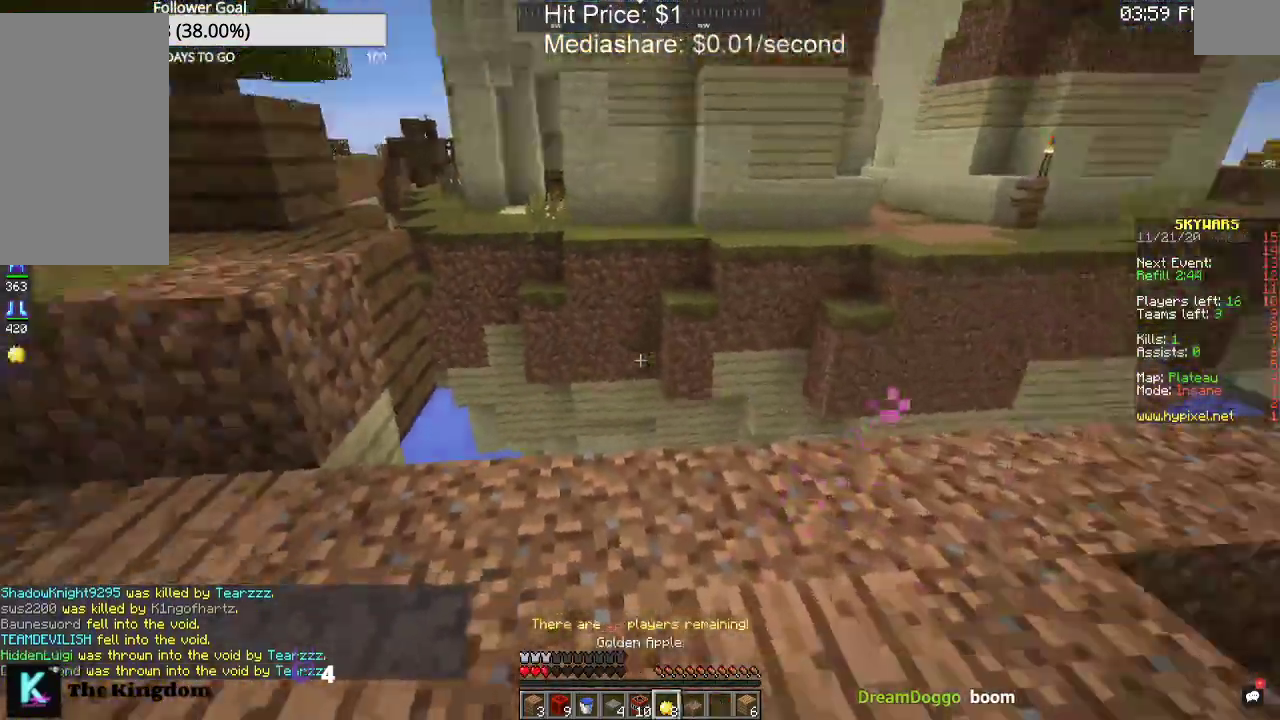
{"keys": [], "mouse": [], "events": []}
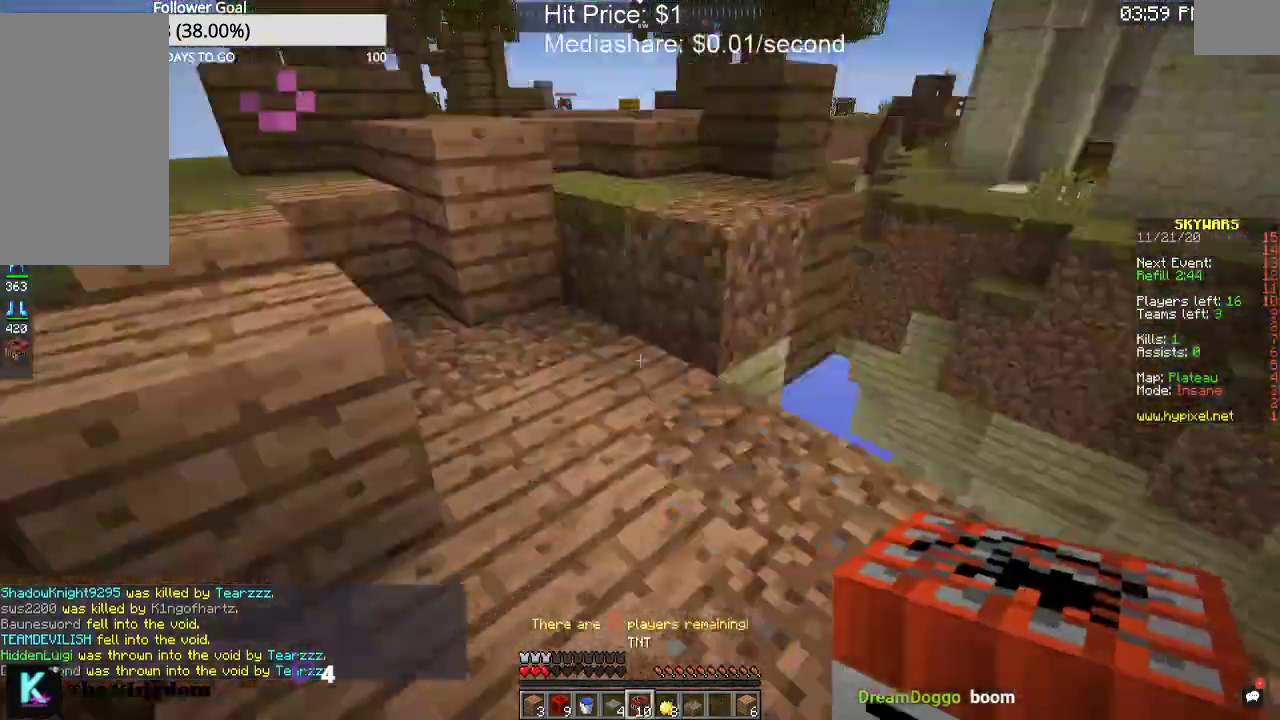
{"keys": [], "mouse": ["right"], "events": [[133, "space", "down"], [167, "w", "down"], [367, "mouse_right", "down"], [367, "space", "up"], [400, "w", "up"]]}
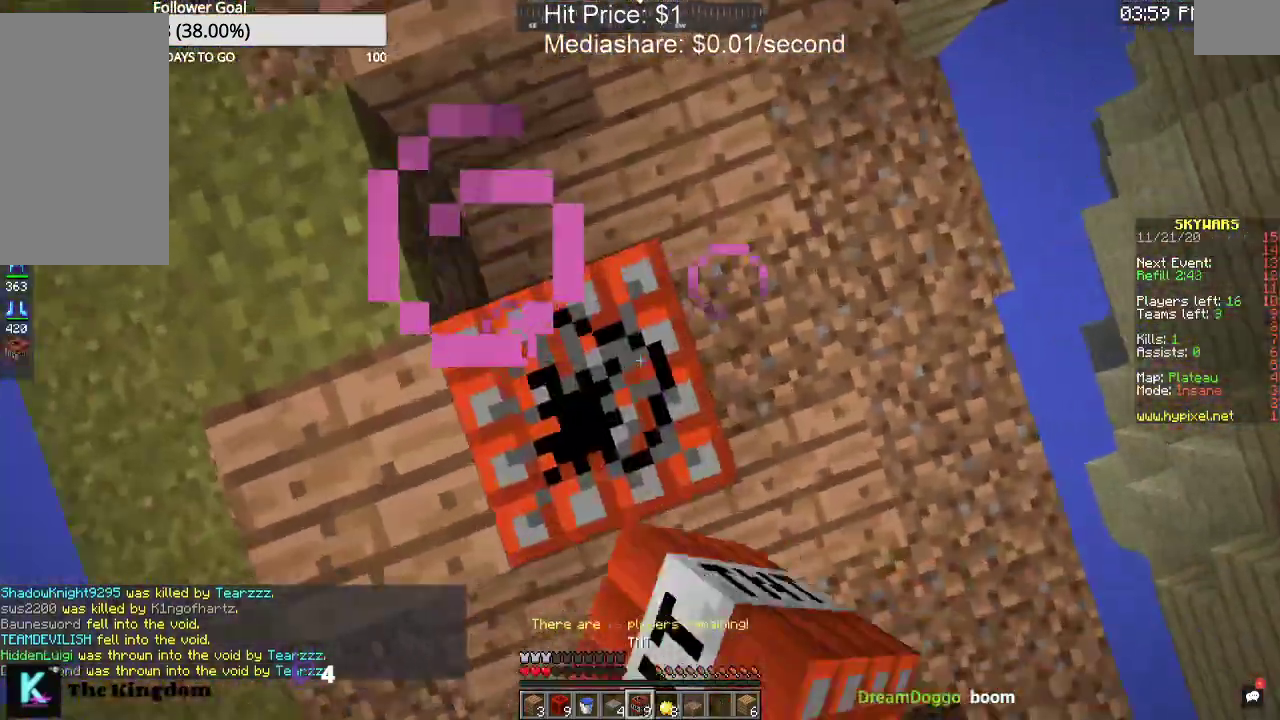
{"keys": [], "mouse": [], "events": [[33, "mouse_right", "up"]]}